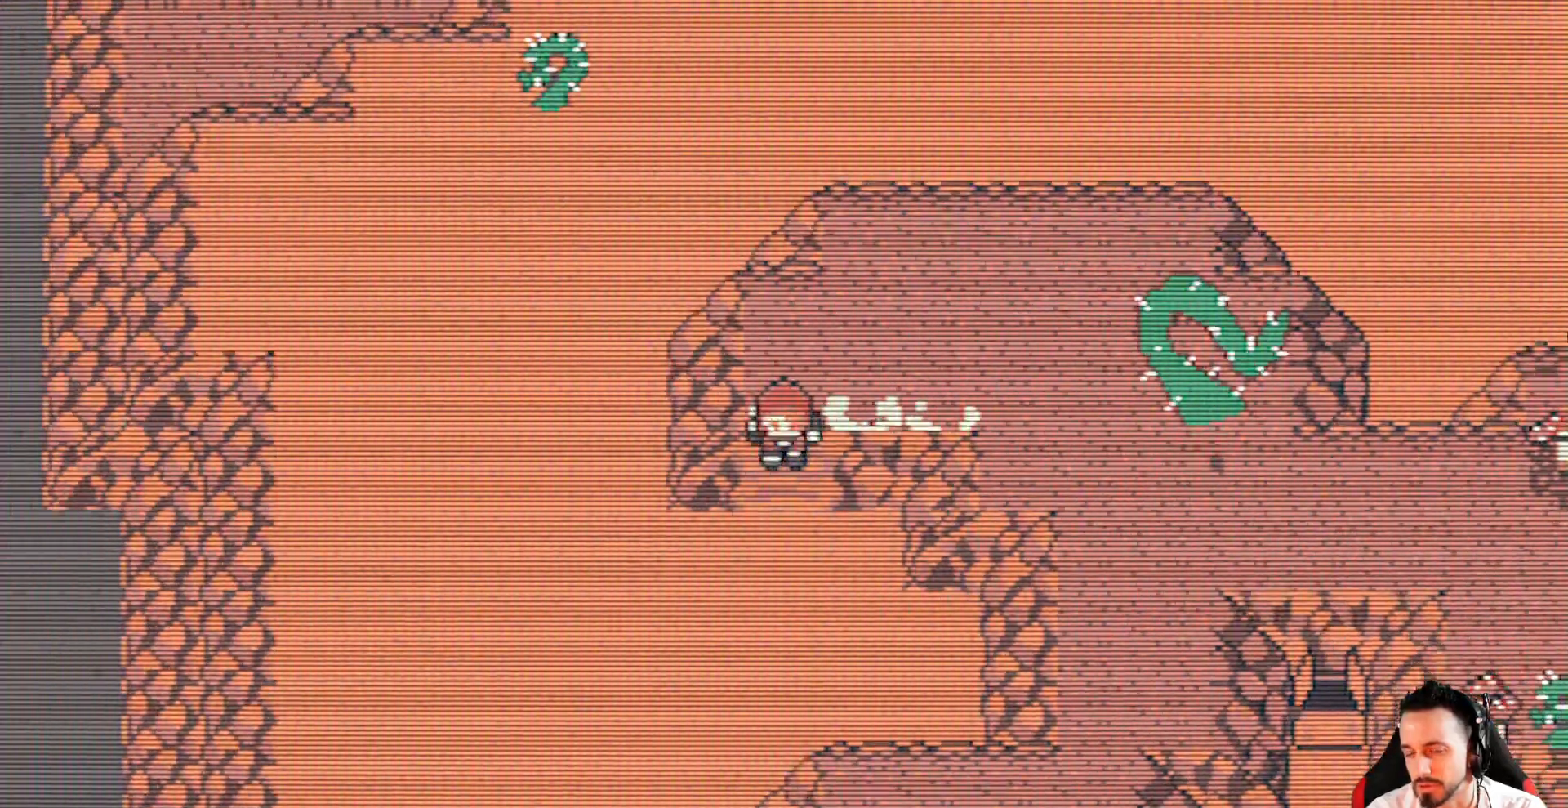
Gameplay with keyboard; each line is a JSON object with the keys held at the frame after it. "events" lists presses ("down") and releases ("up") of "ctrl", "down", "left", "return", "right", "space", "up" and "x" between this image and that frame as [ms after this image, input, new state], when the widget could be followed in between. No other keys are recorded. Mouse input is not recorded.
{"keys": ["up", "x"], "events": [[17, "left", "up"], [67, "left", "down"], [150, "down", "up"], [350, "up", "down"], [484, "left", "up"]]}
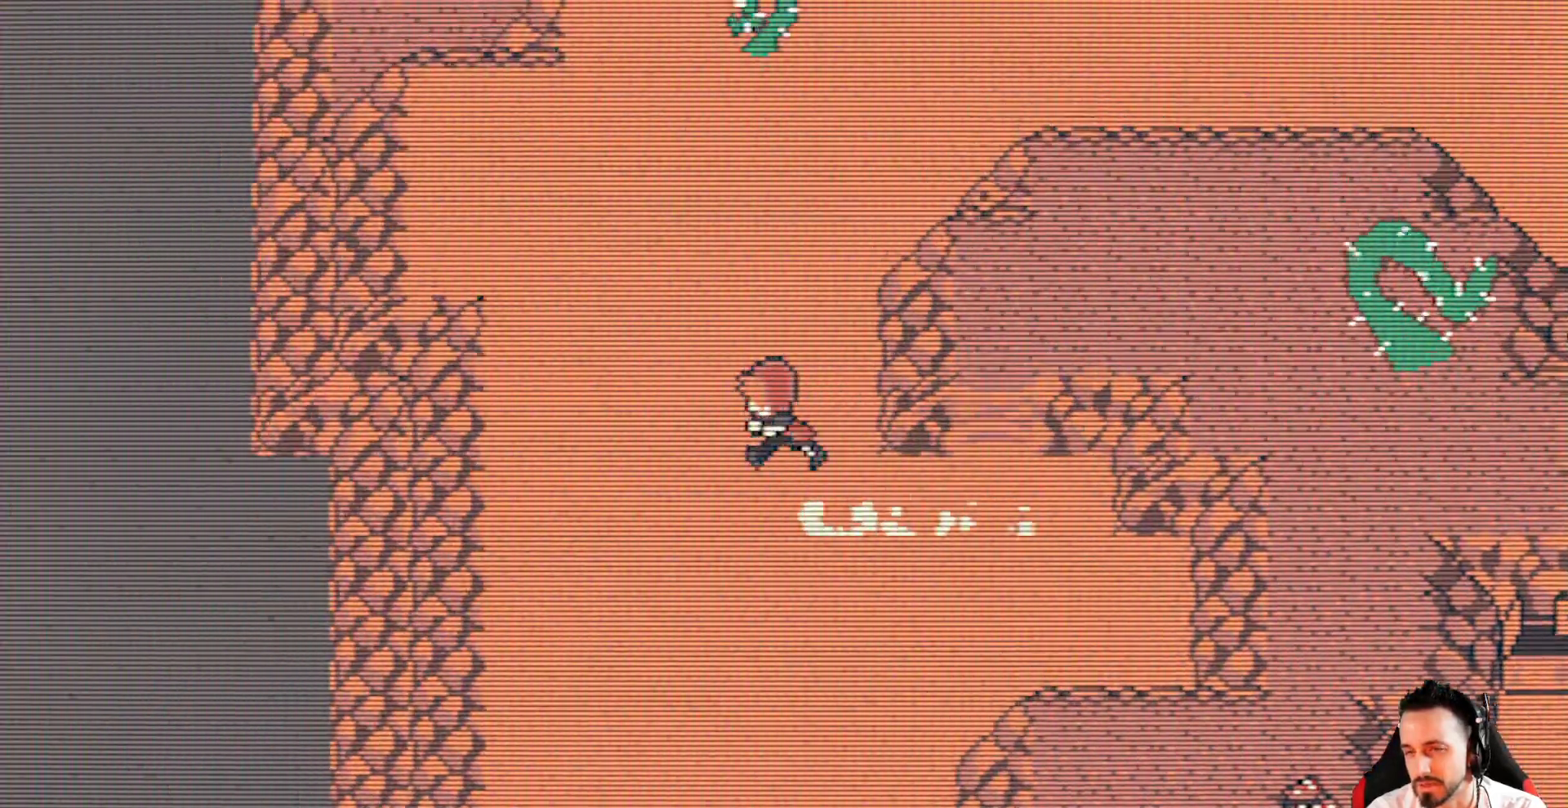
{"keys": ["right", "up", "x"], "events": [[134, "right", "down"]]}
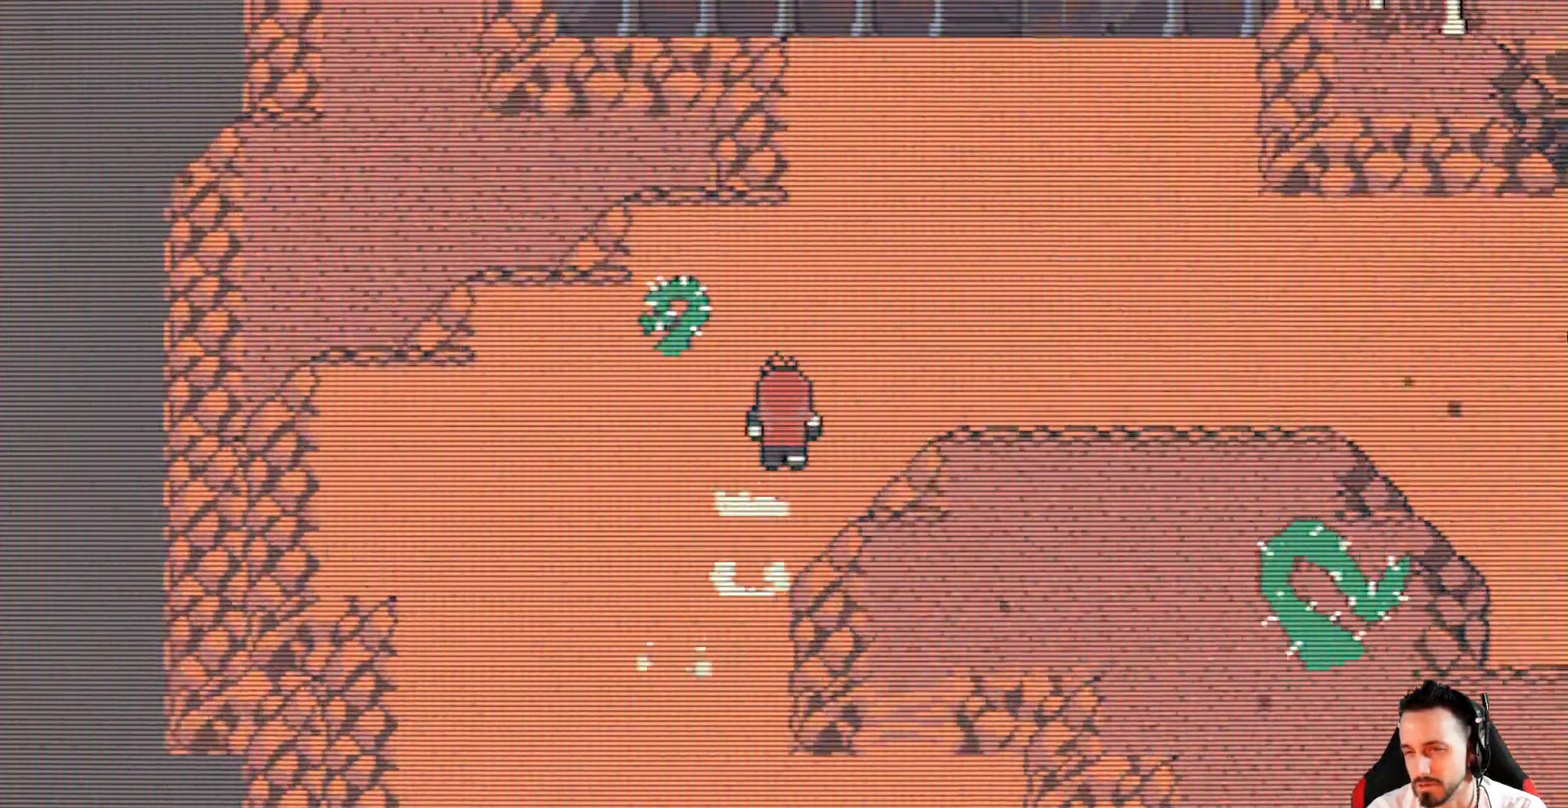
{"keys": ["x"], "events": [[417, "up", "up"], [467, "right", "up"]]}
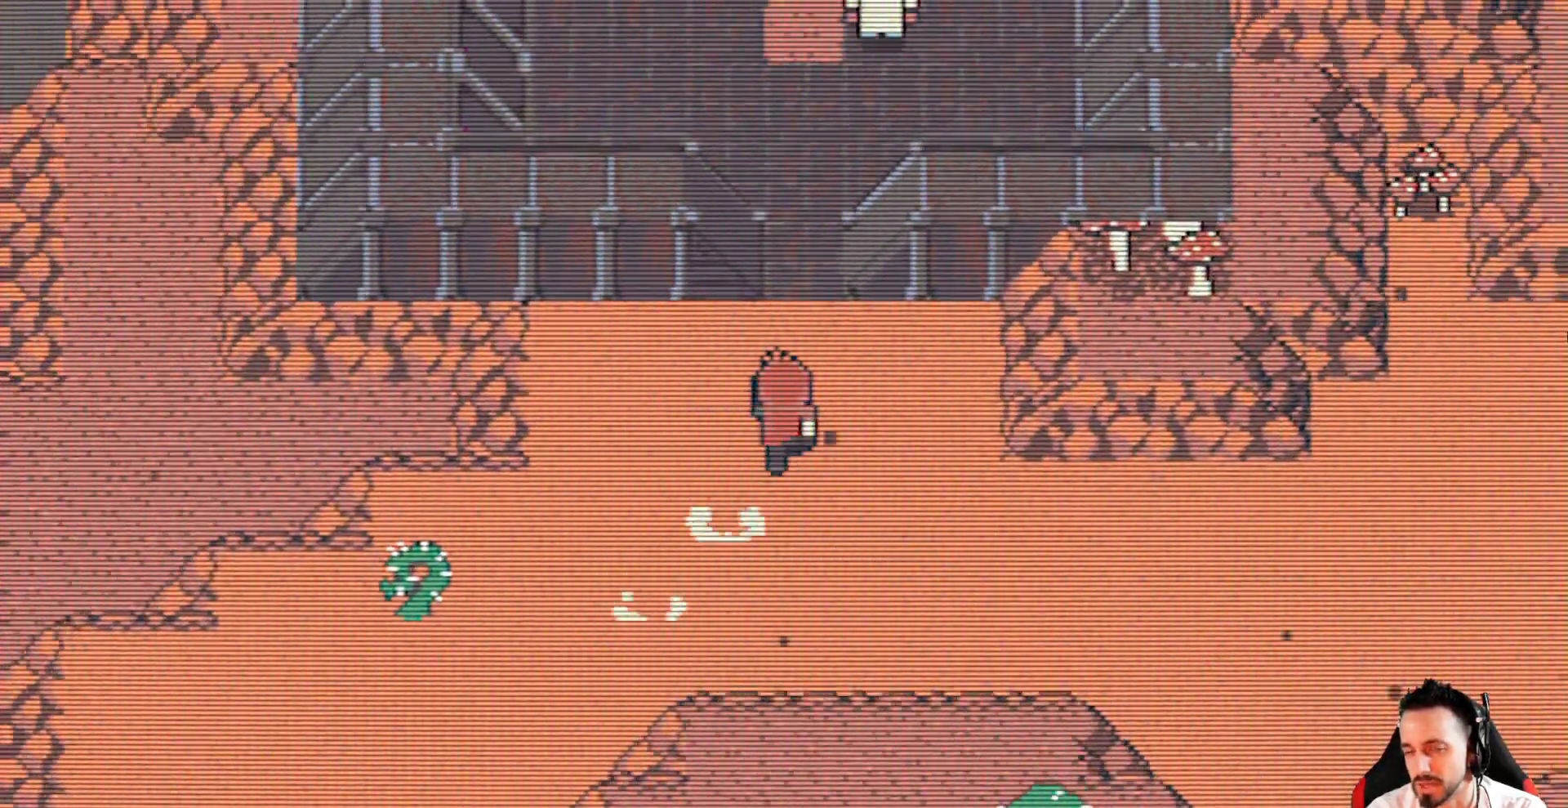
{"keys": ["x"], "events": []}
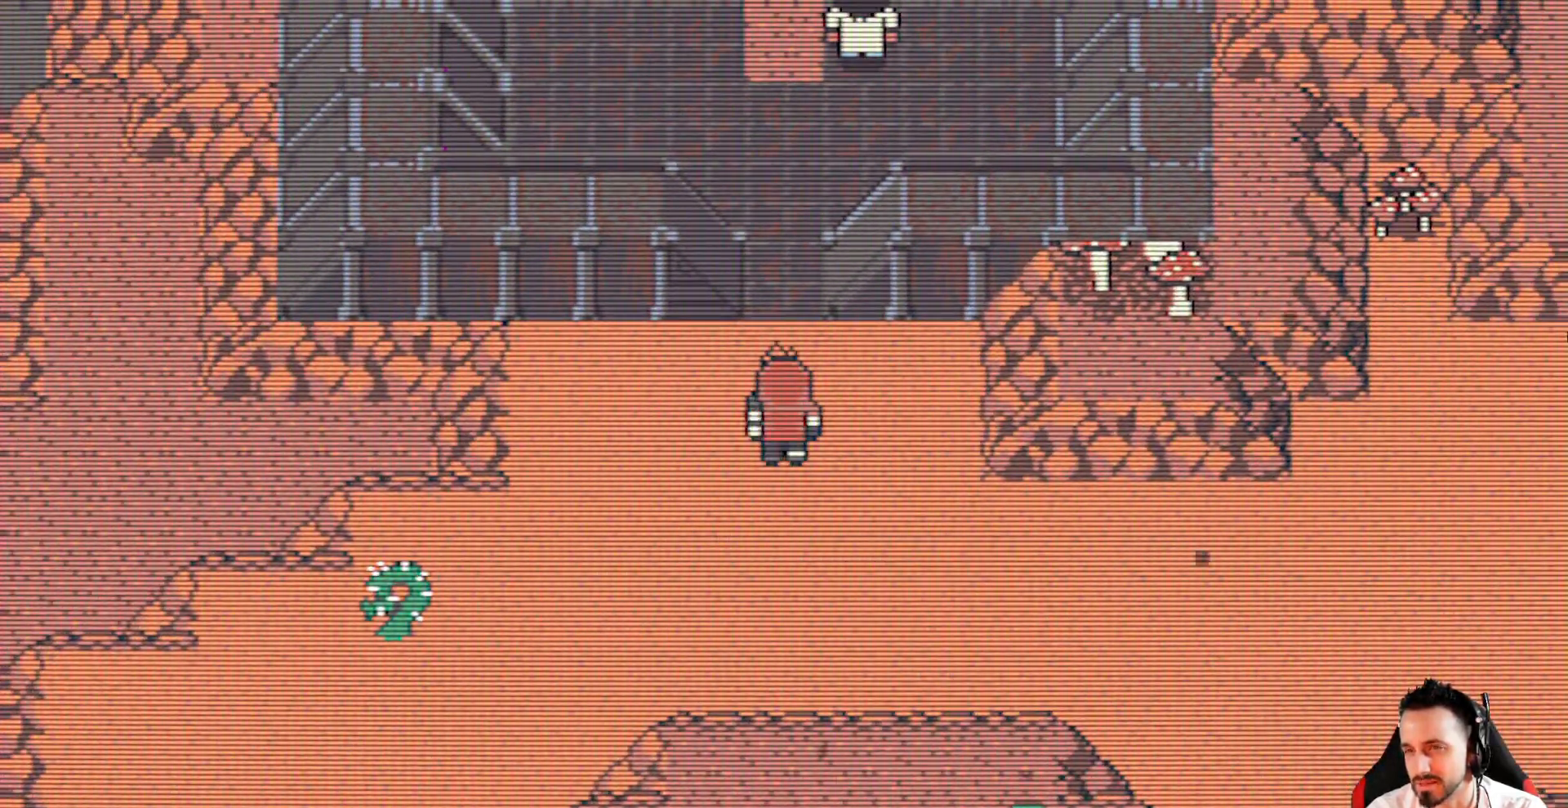
{"keys": ["x"], "events": []}
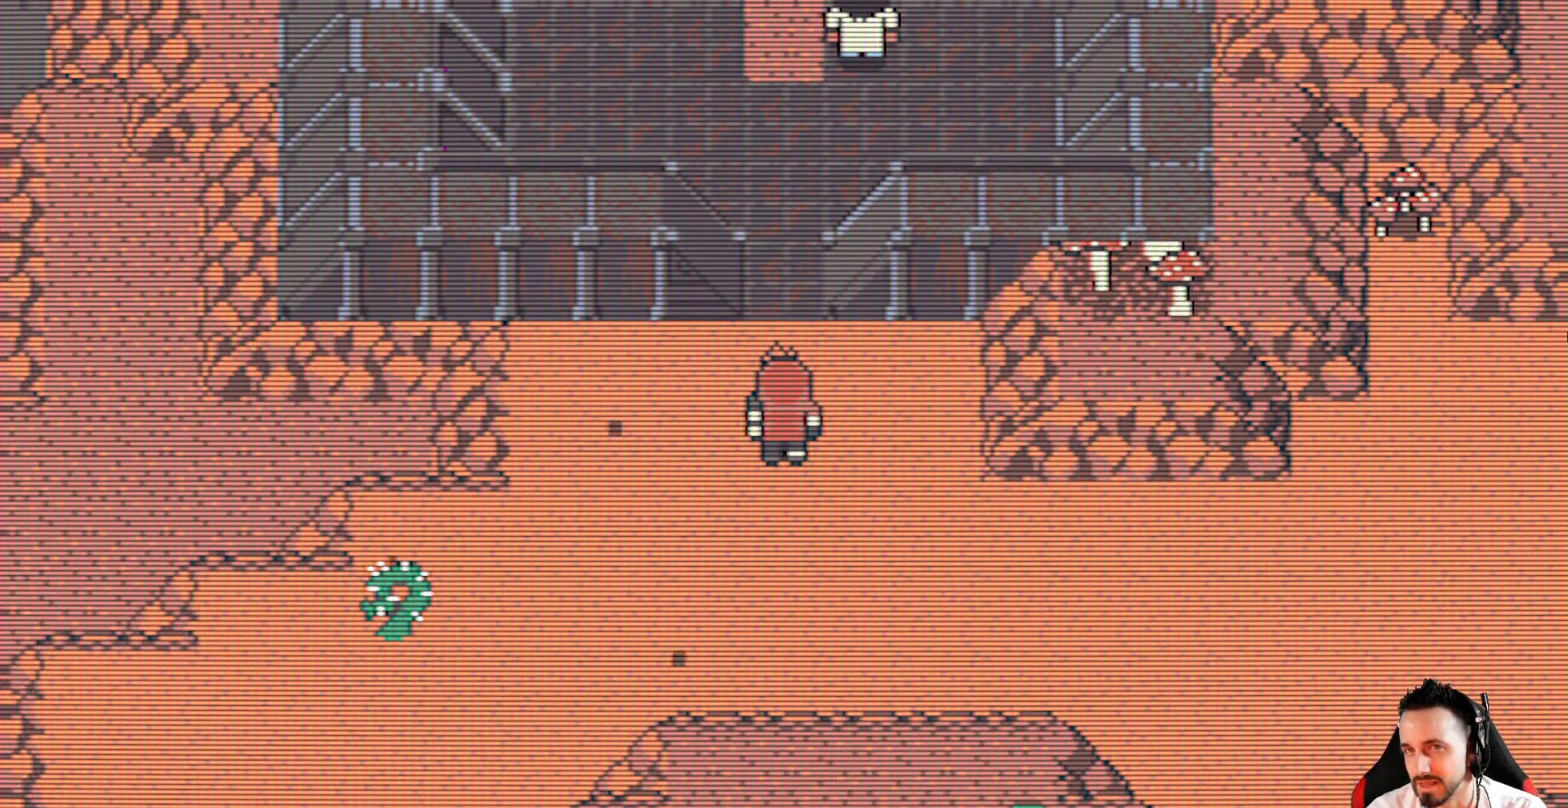
{"keys": ["x"], "events": [[100, "down", "down"], [284, "down", "up"]]}
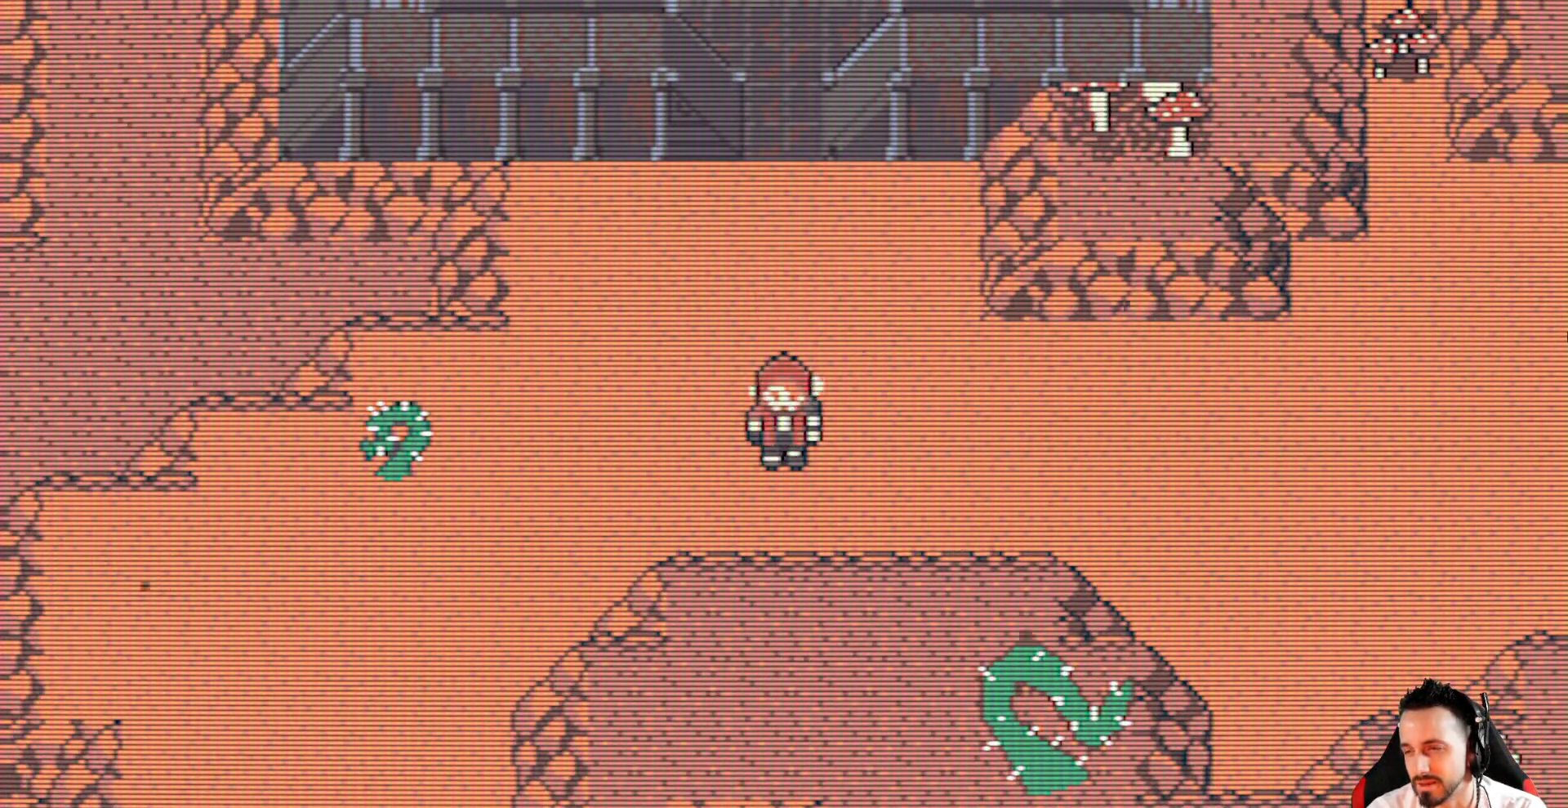
{"keys": ["x"], "events": []}
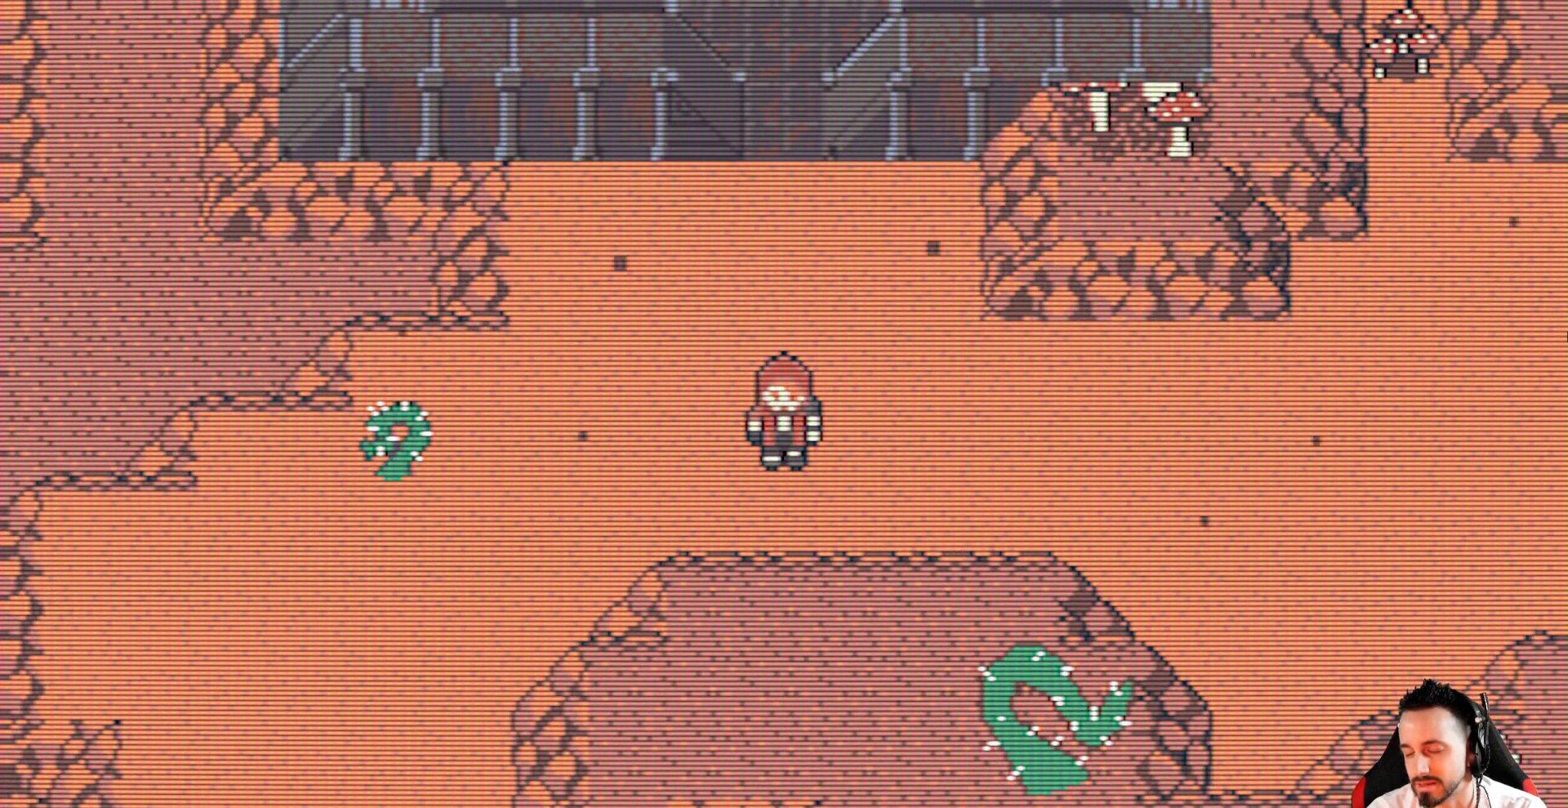
{"keys": ["right", "x"], "events": [[400, "right", "down"]]}
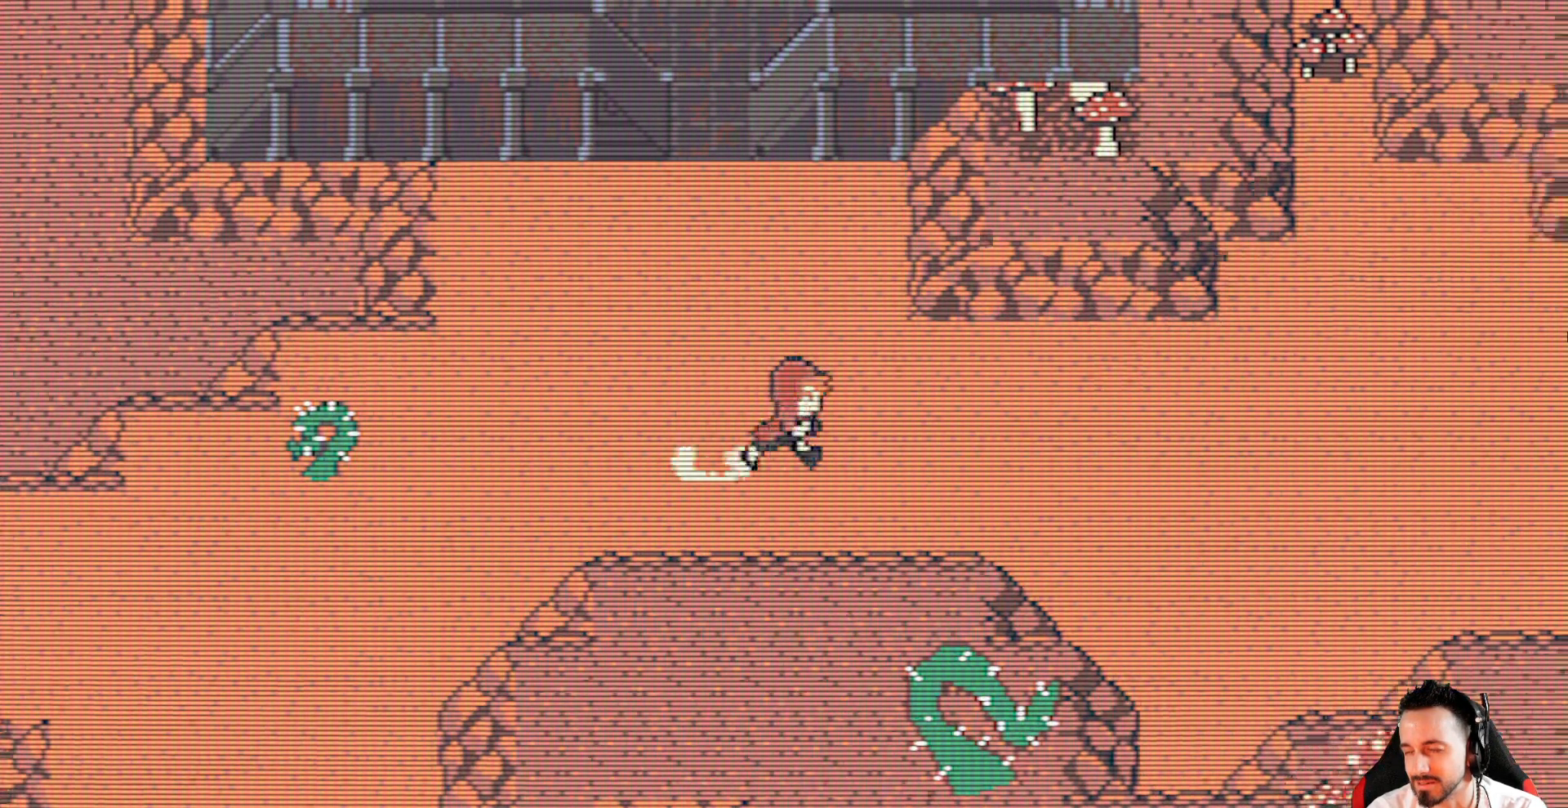
{"keys": ["right", "x"], "events": []}
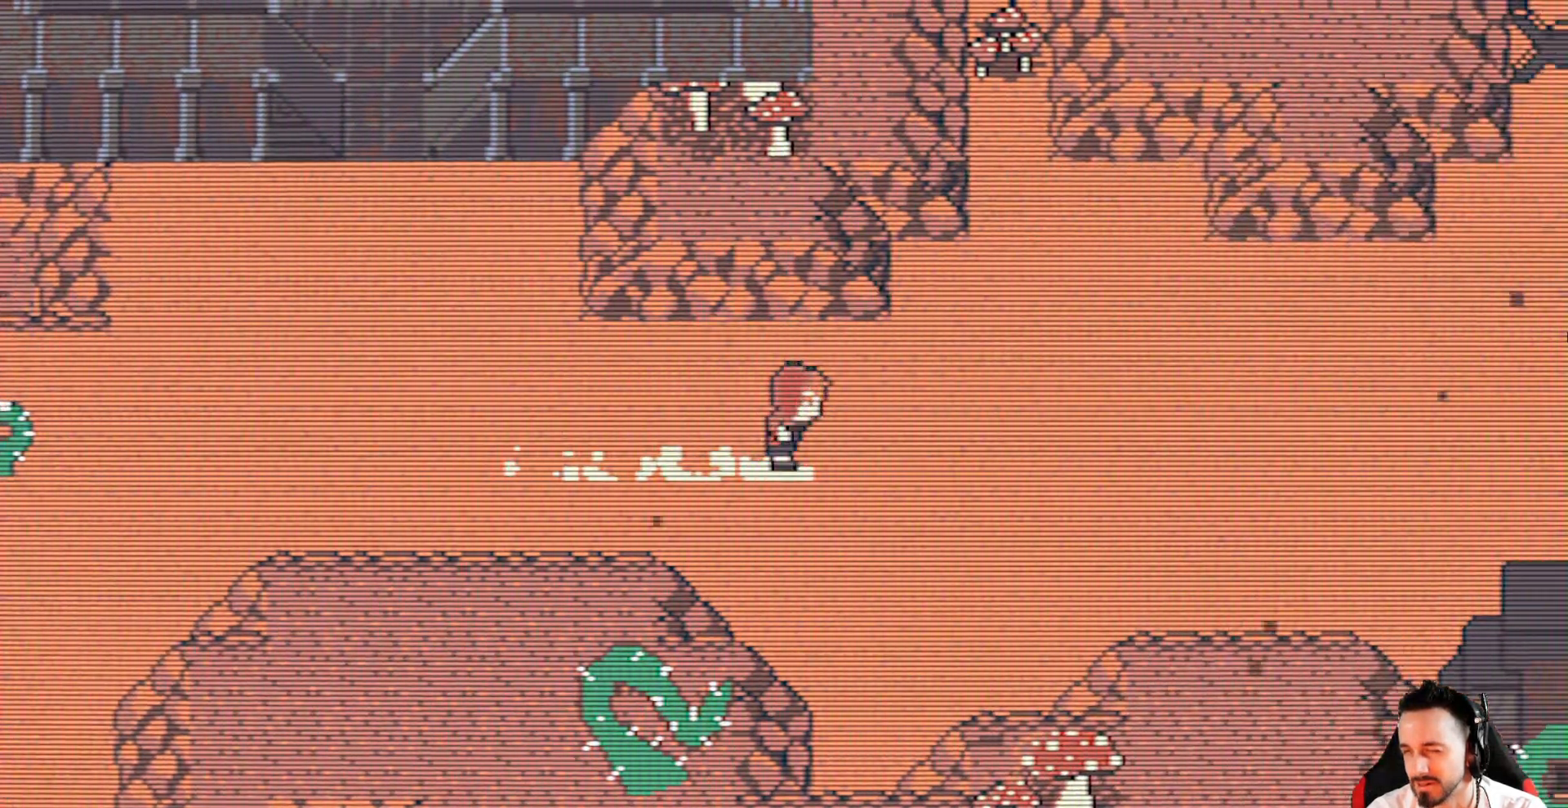
{"keys": ["x"], "events": [[250, "right", "up"], [350, "left", "down"], [484, "left", "up"]]}
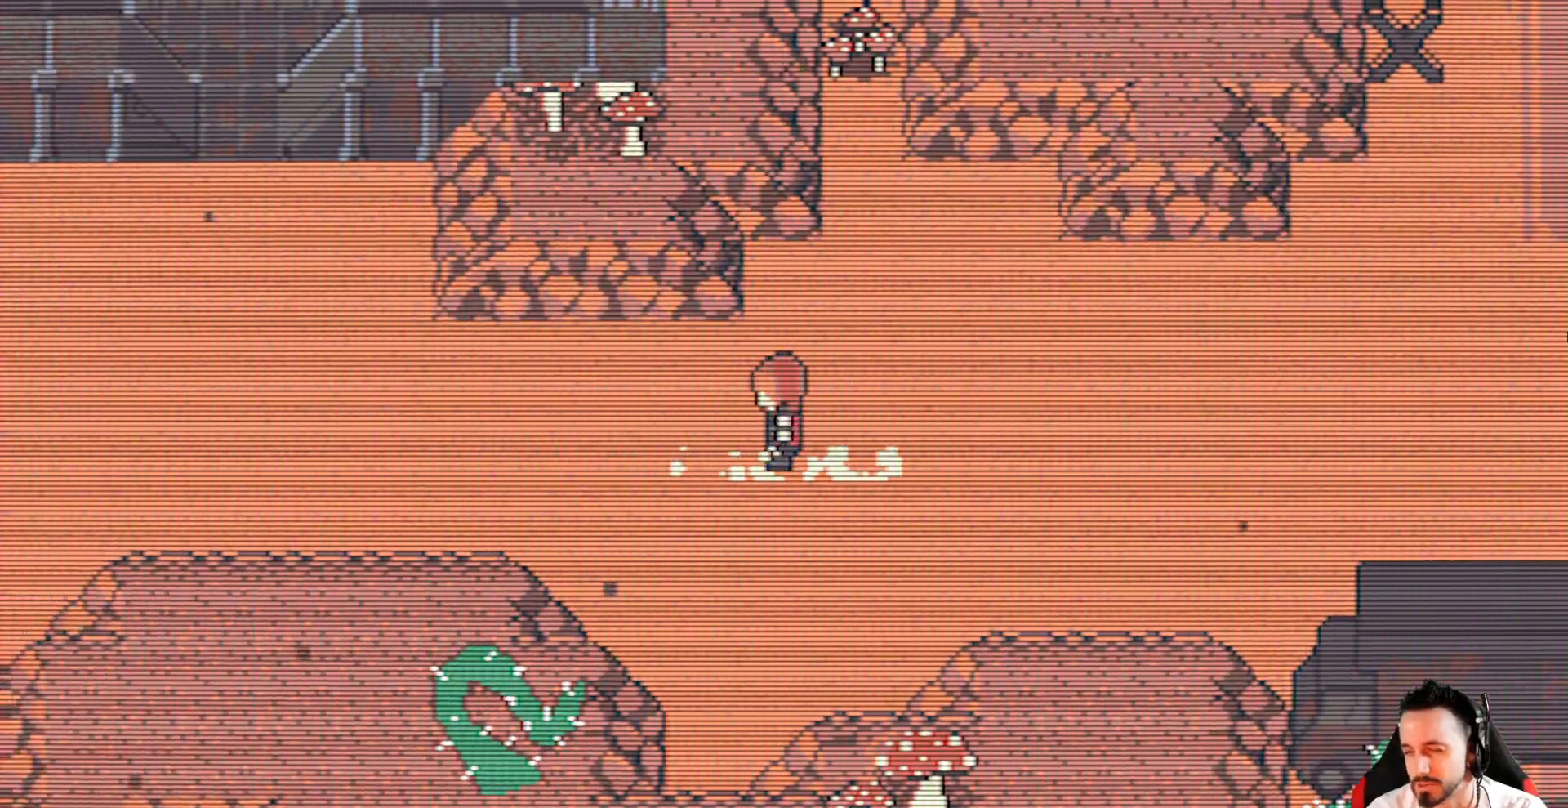
{"keys": ["right", "x"], "events": [[34, "right", "down"], [367, "up", "down"], [500, "up", "up"]]}
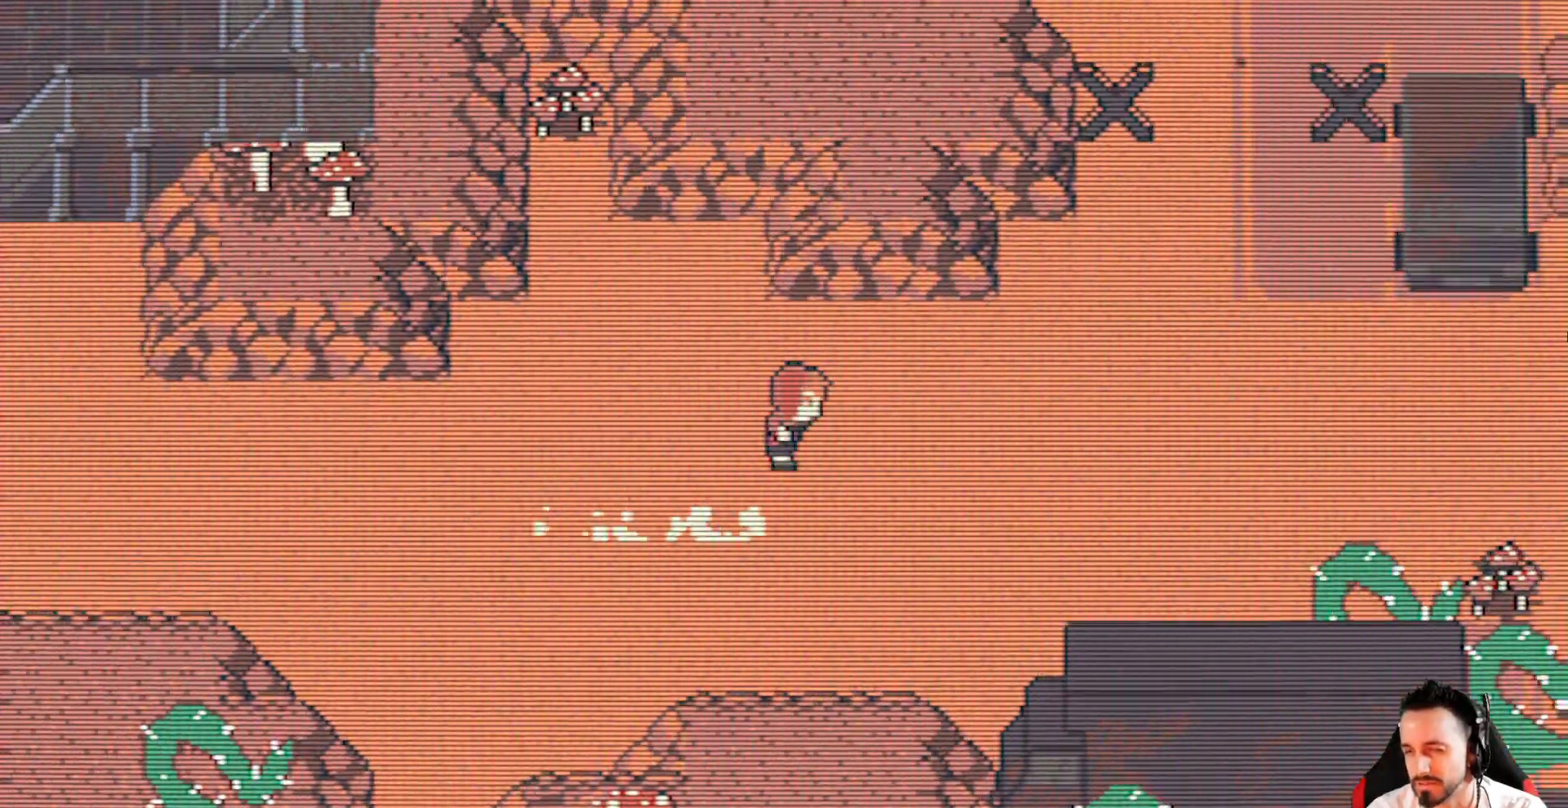
{"keys": ["left", "x"], "events": [[134, "right", "up"], [184, "left", "down"]]}
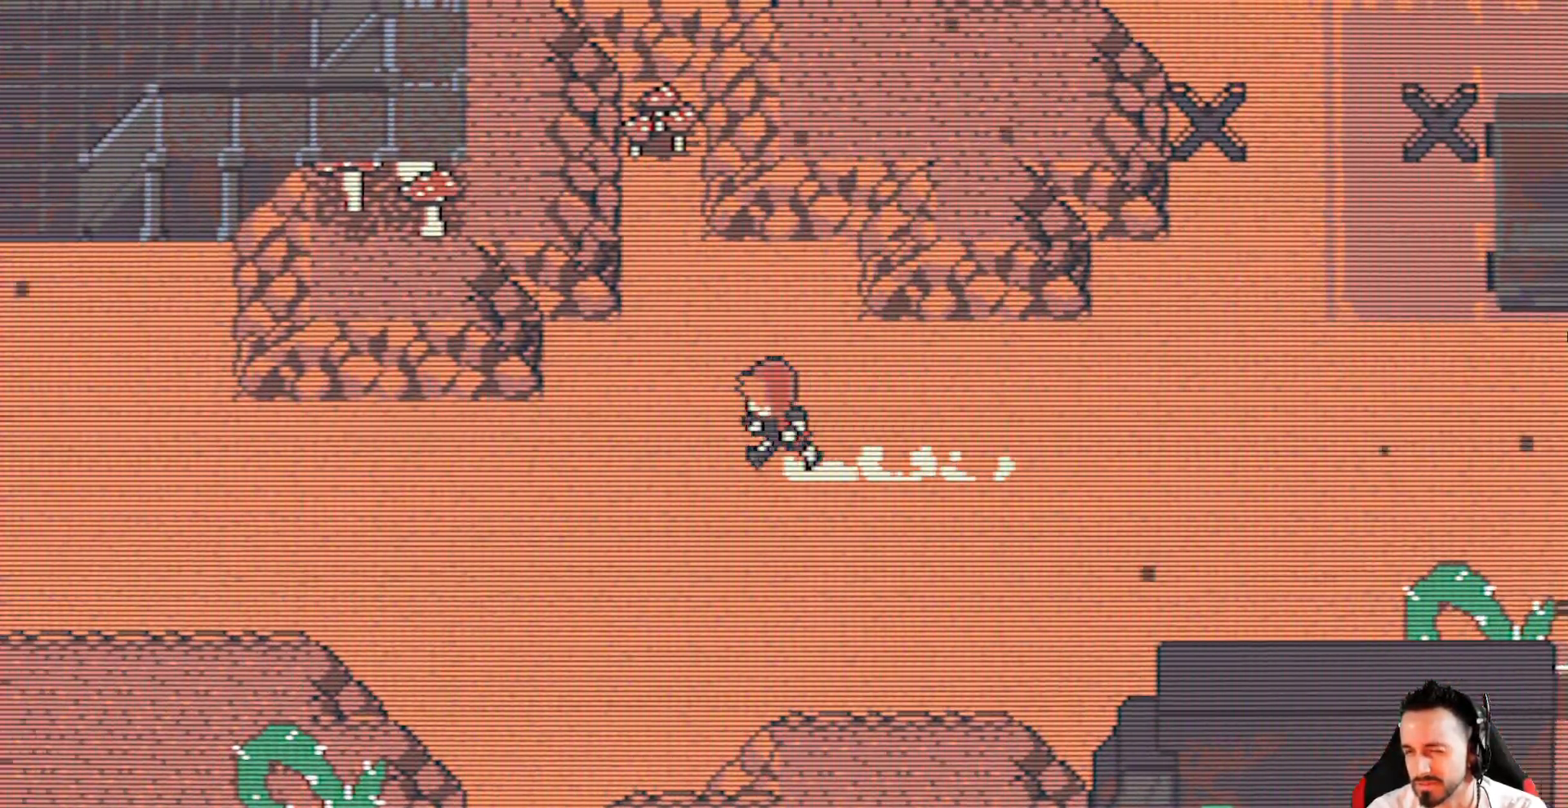
{"keys": ["left", "x"], "events": []}
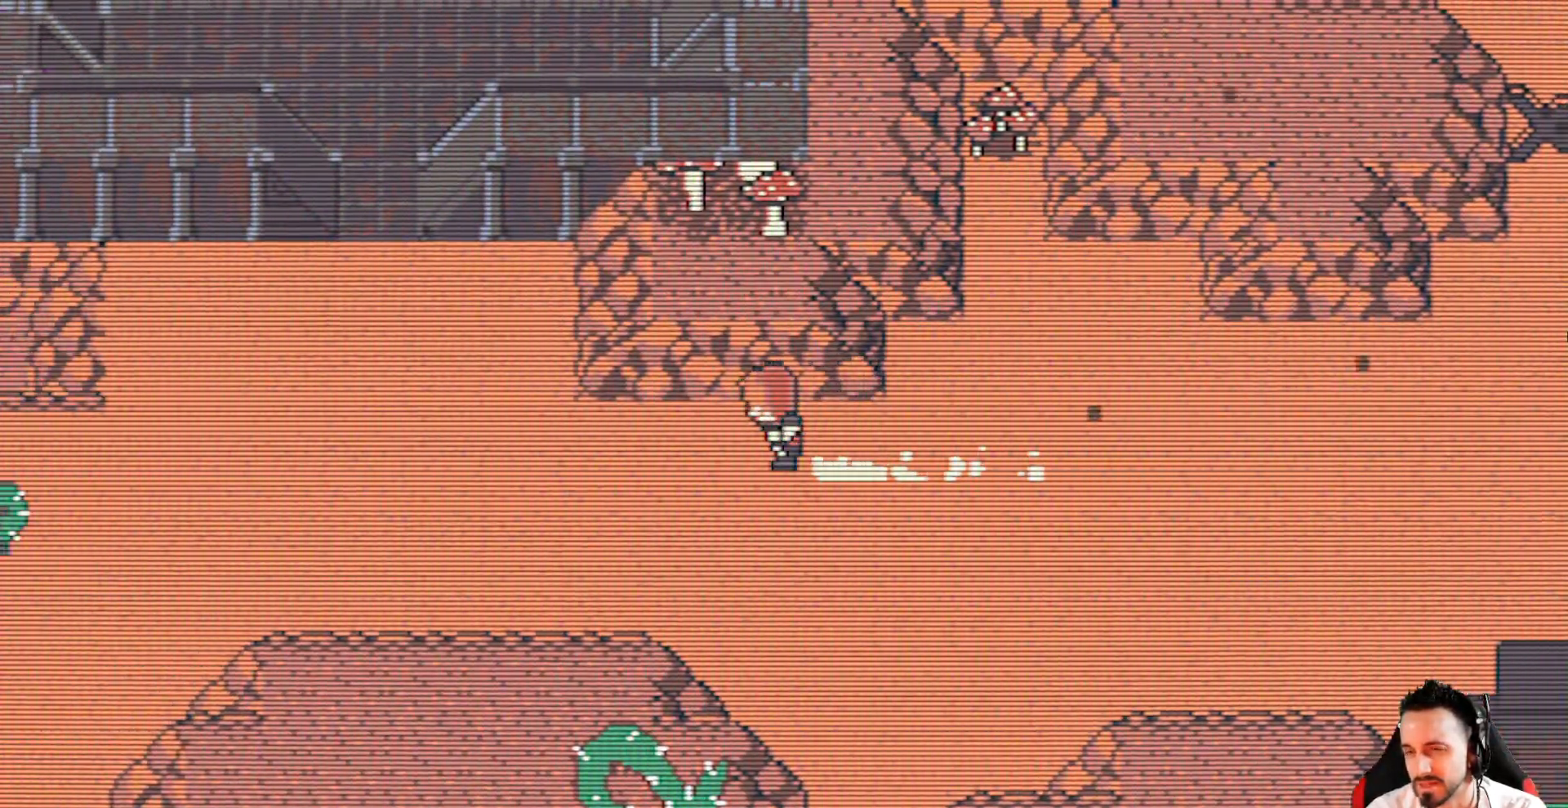
{"keys": ["left", "up", "x"], "events": [[217, "up", "down"]]}
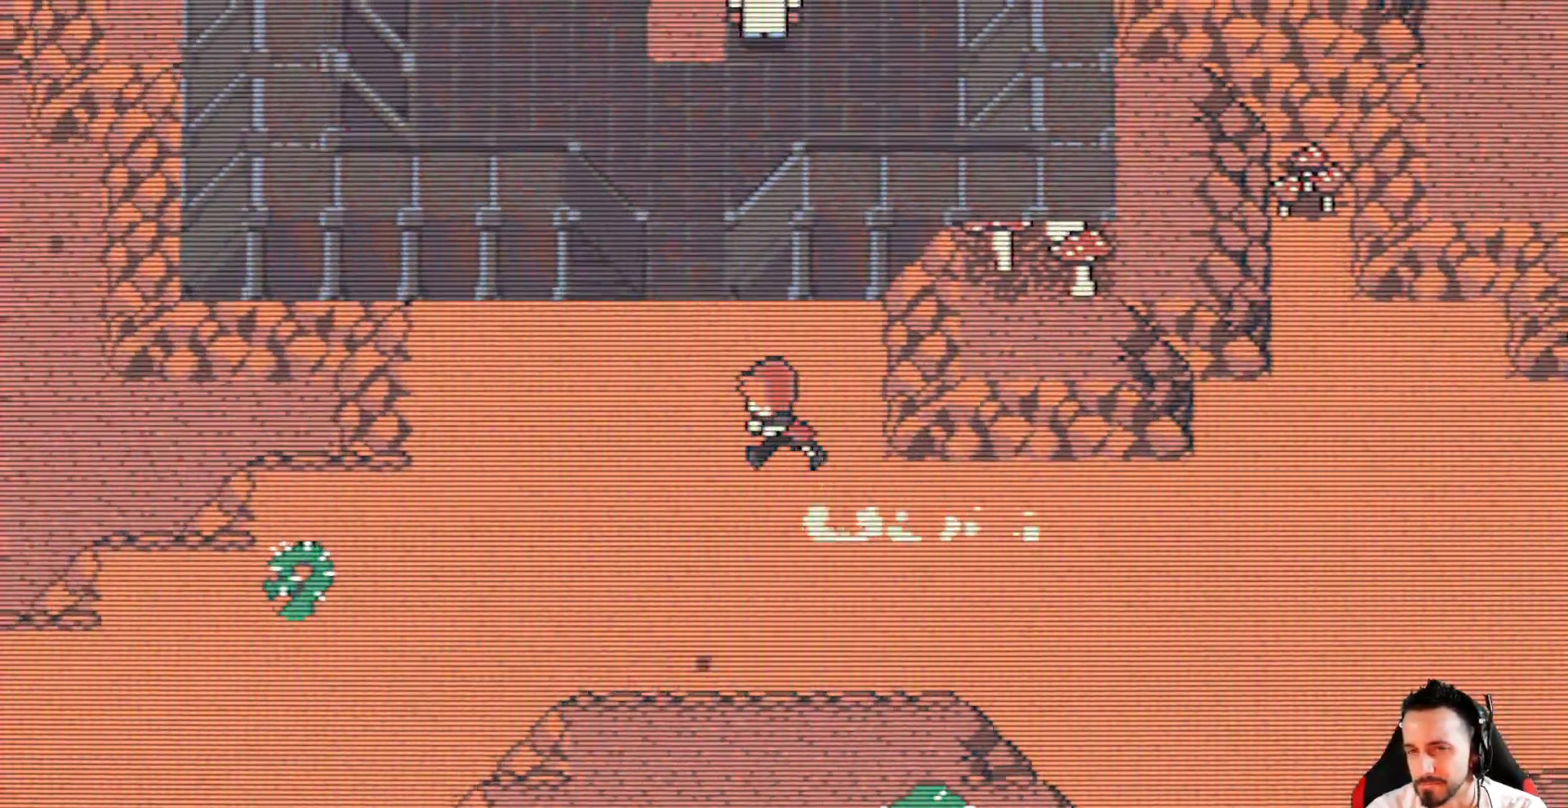
{"keys": ["up", "x"], "events": [[234, "left", "up"]]}
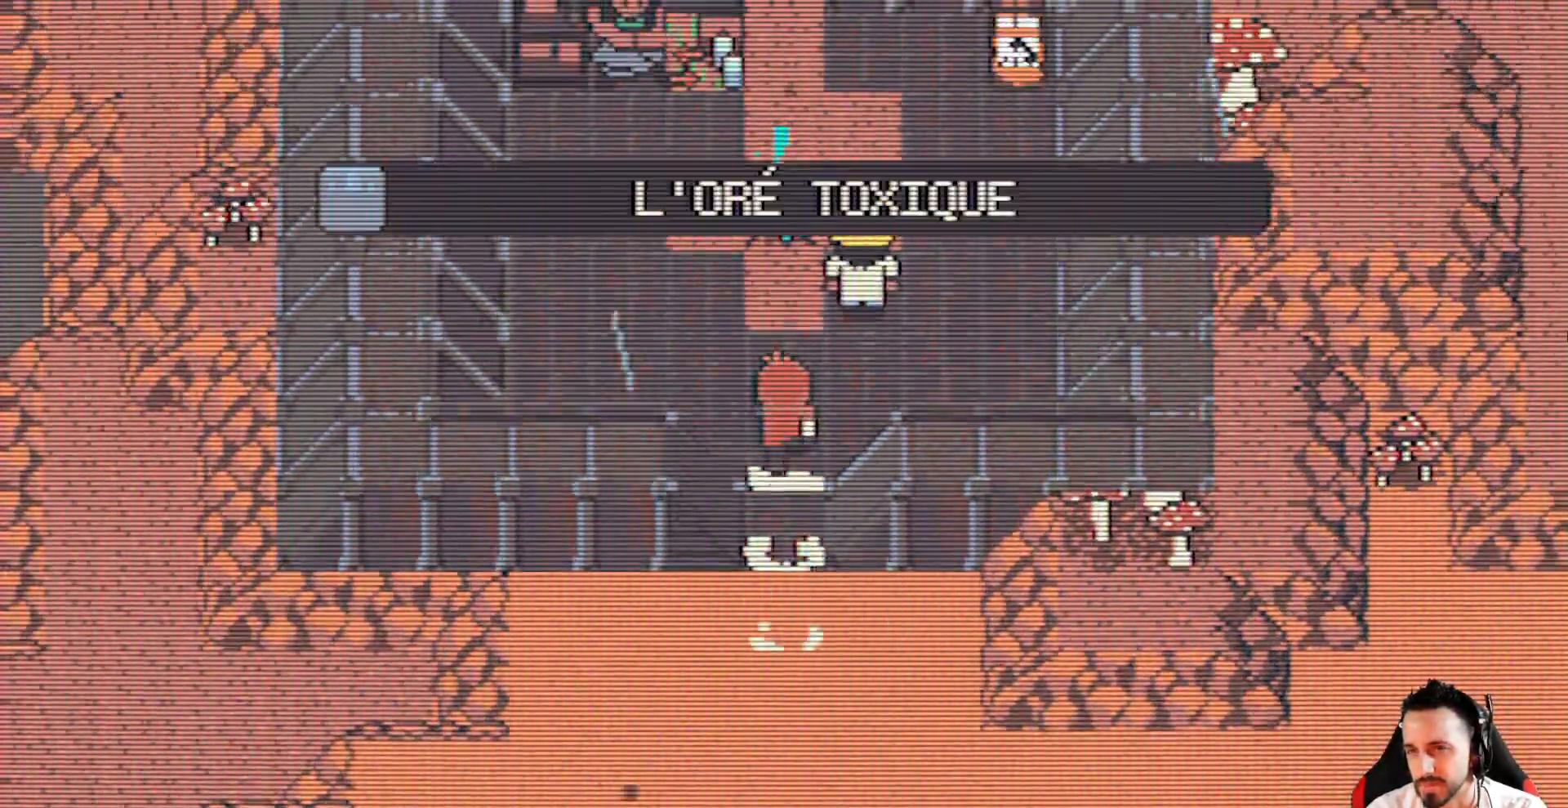
{"keys": ["up", "x"], "events": [[150, "up", "up"], [200, "left", "down"], [350, "up", "down"], [384, "left", "up"]]}
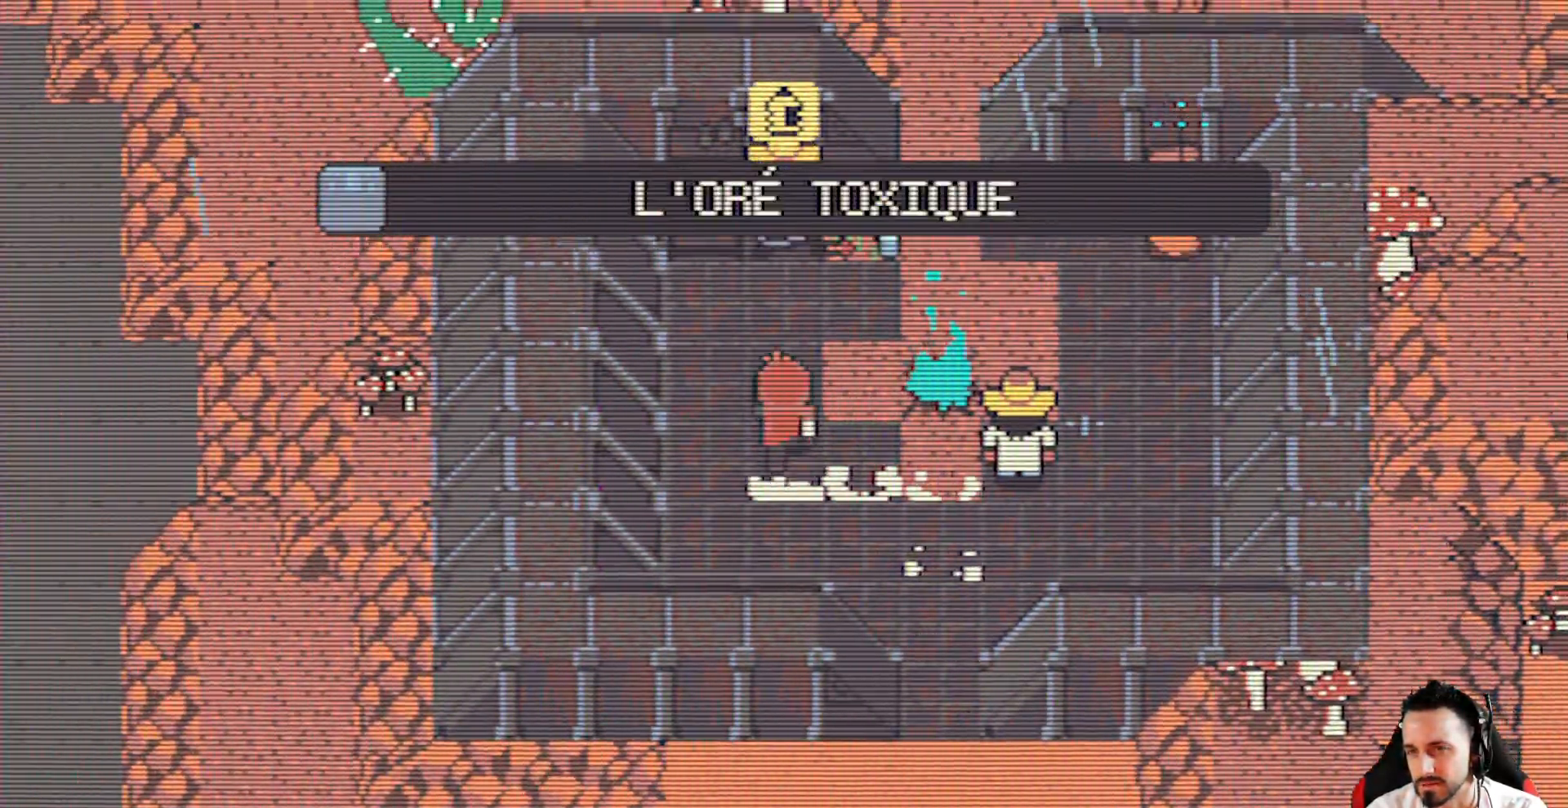
{"keys": ["x"], "events": [[84, "right", "down"], [367, "right", "up"], [367, "up", "up"]]}
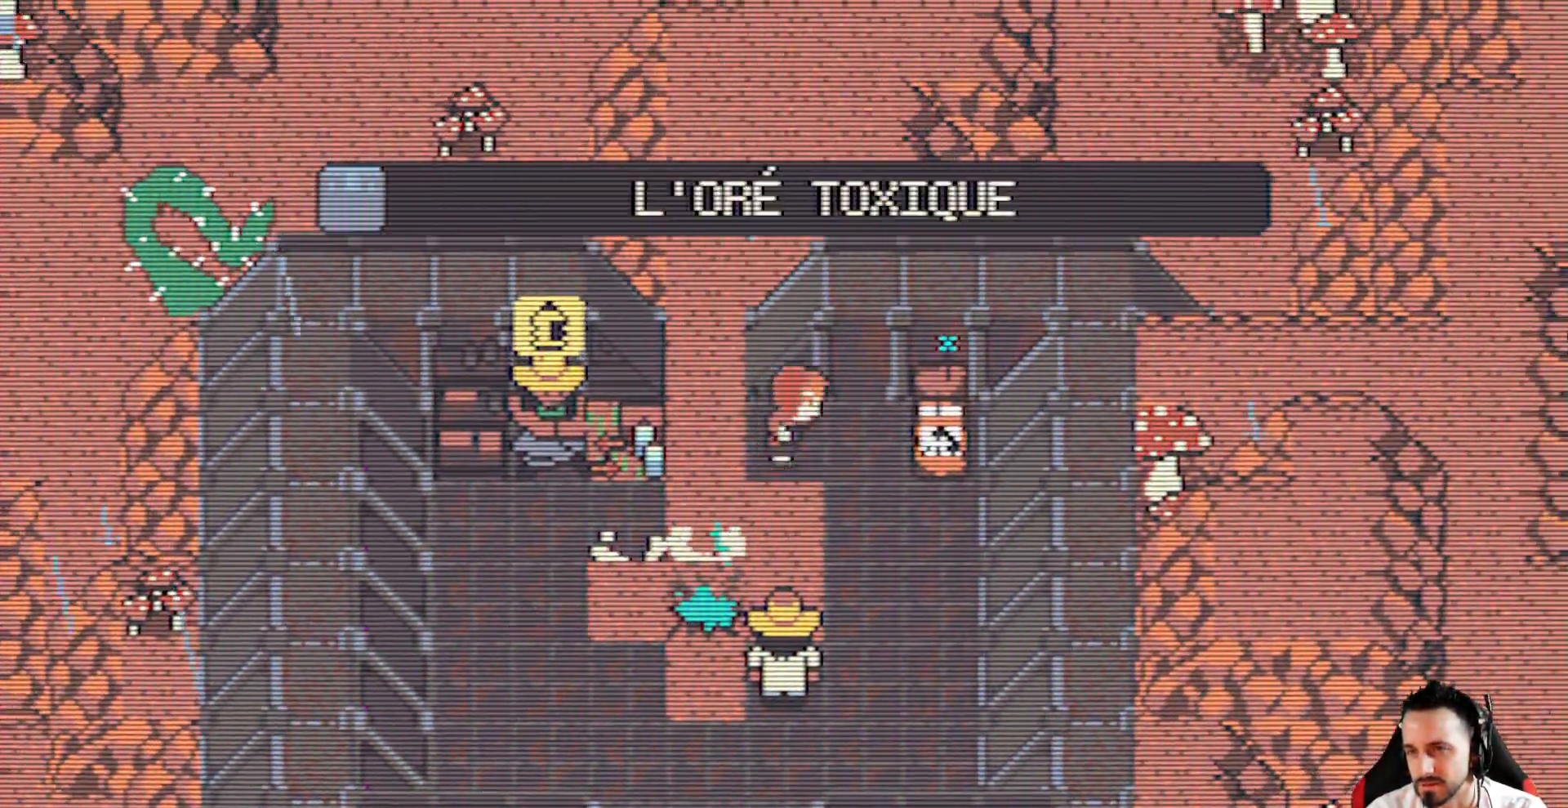
{"keys": ["up", "x"], "events": [[284, "left", "down"], [367, "left", "up"], [467, "up", "down"]]}
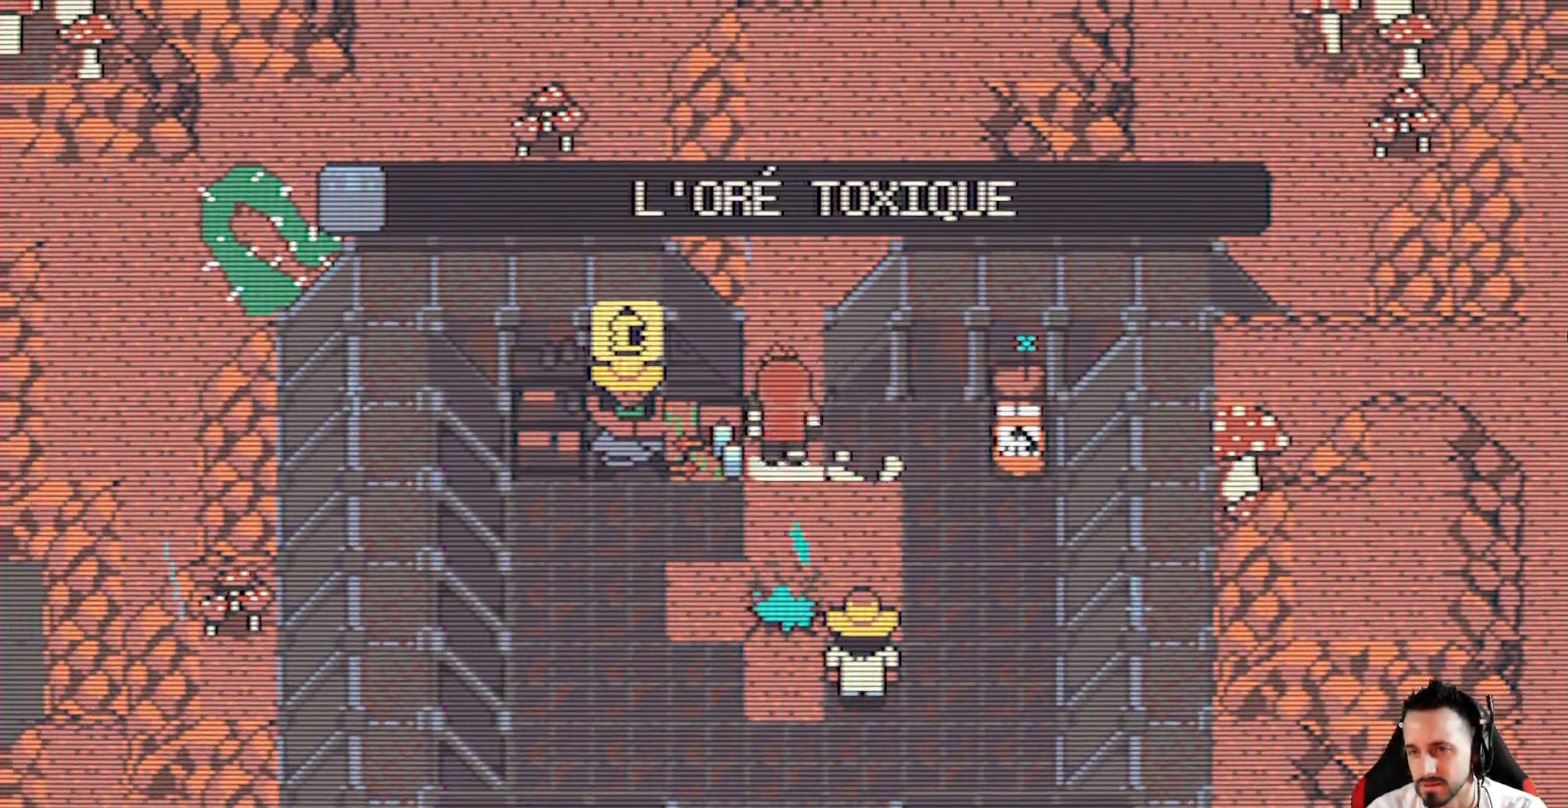
{"keys": ["x"], "events": [[200, "up", "up"]]}
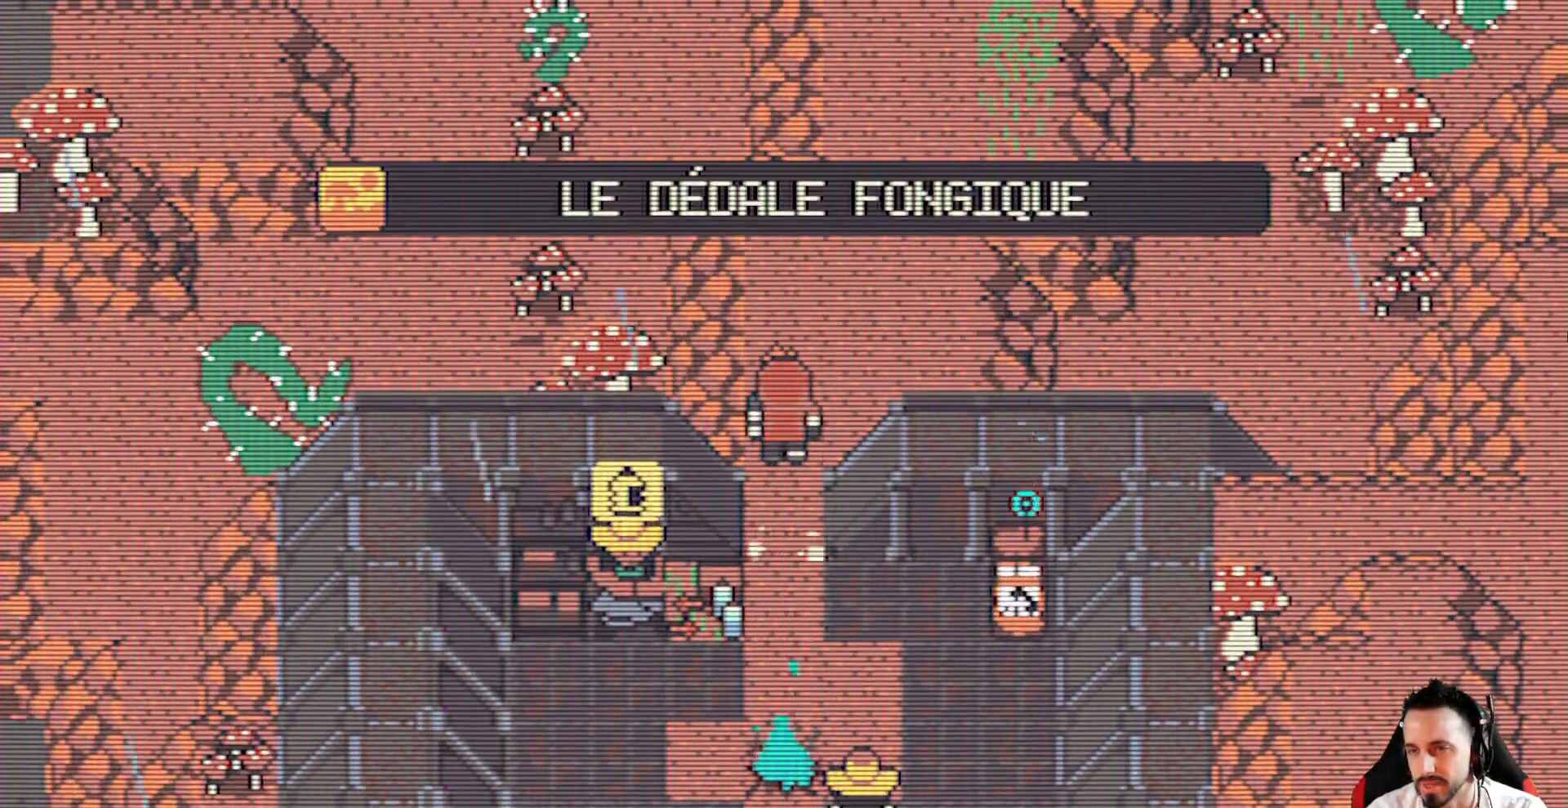
{"keys": ["right", "x"], "events": [[84, "up", "down"], [317, "up", "up"], [500, "right", "down"]]}
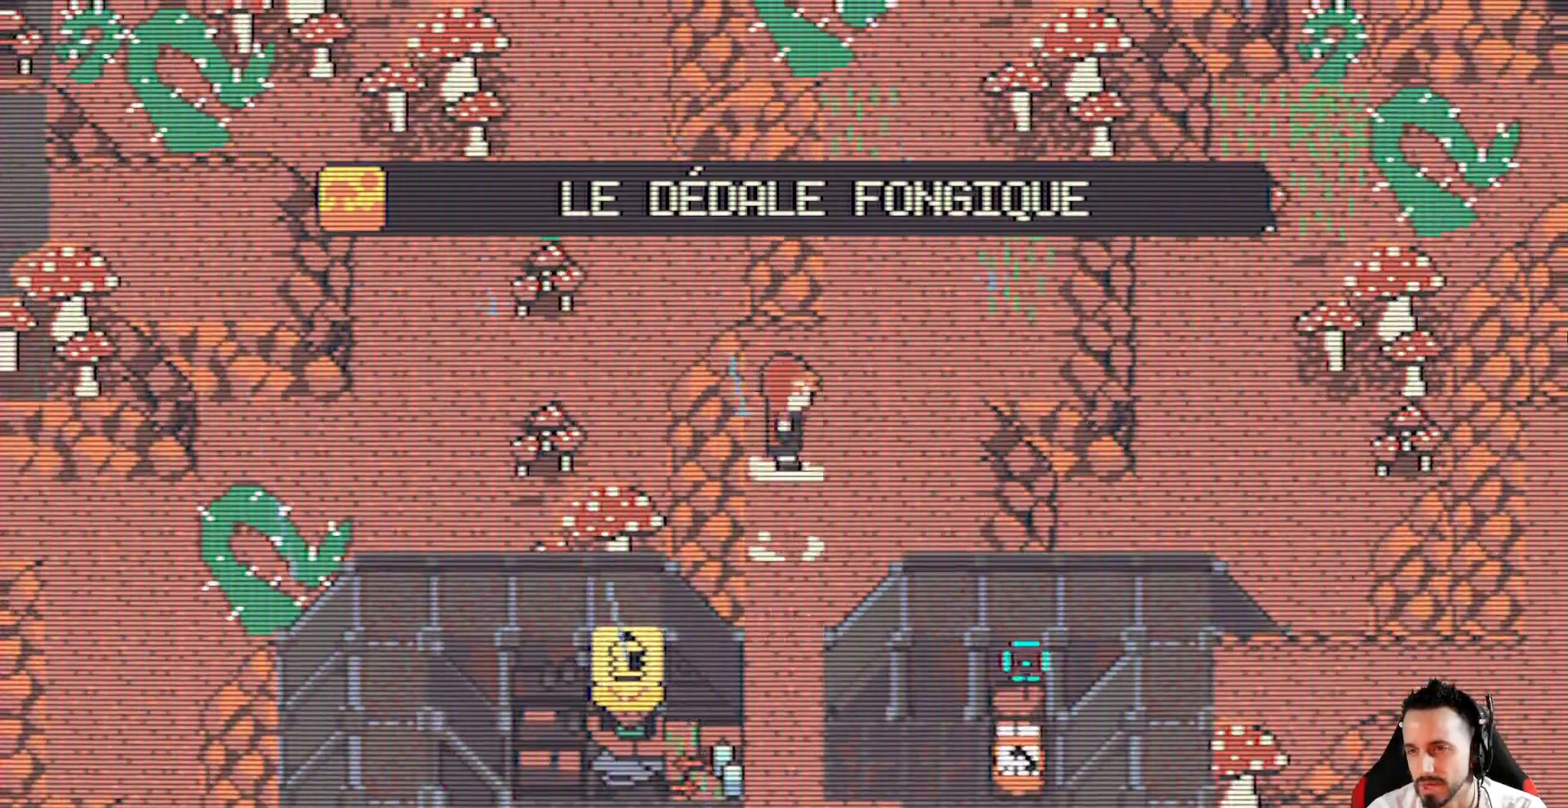
{"keys": ["up", "x"], "events": [[100, "right", "up"], [234, "up", "down"]]}
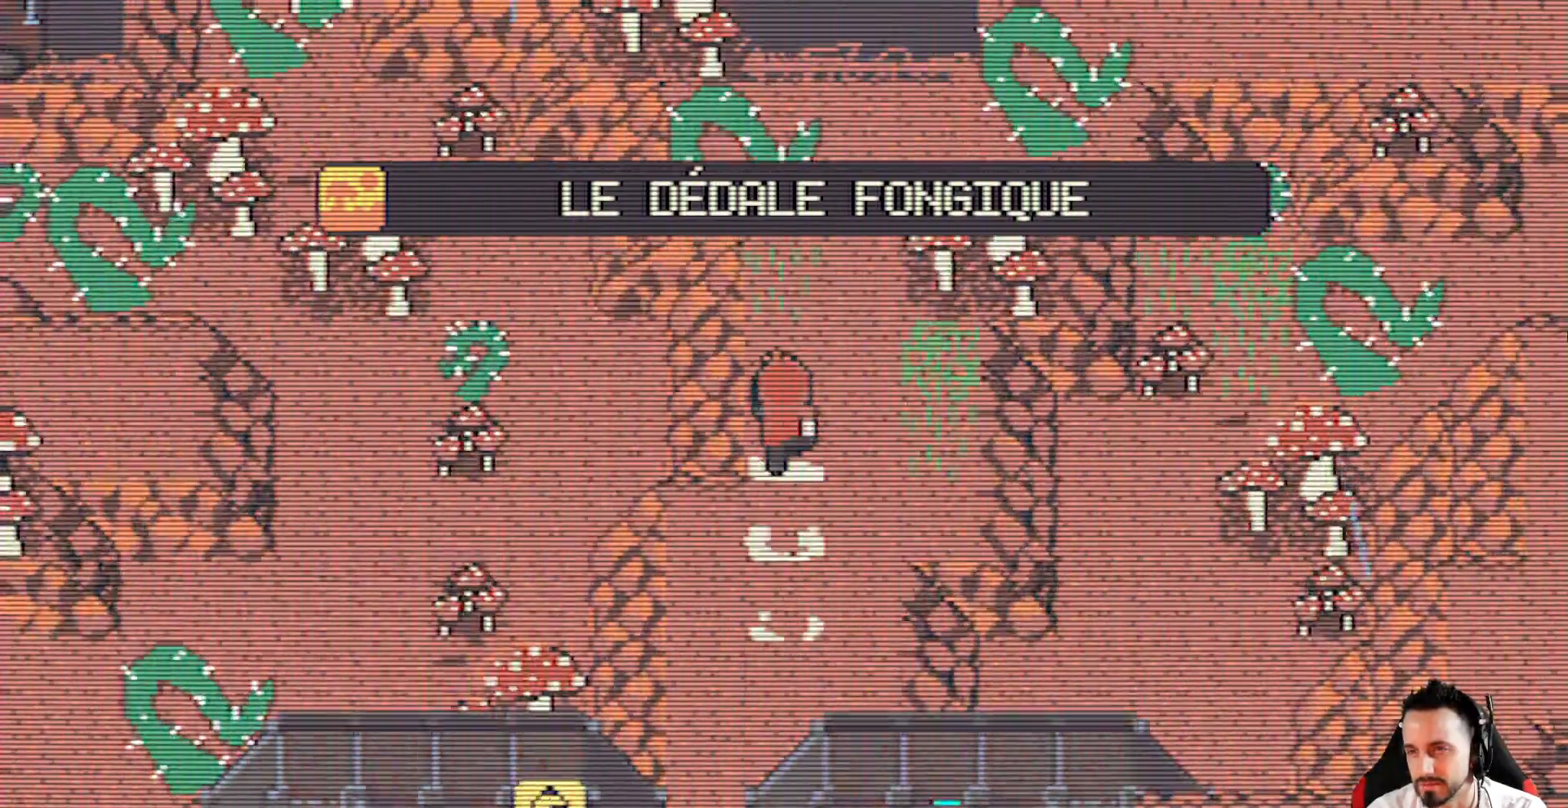
{"keys": ["x"], "events": [[67, "right", "down"], [250, "right", "up"], [350, "up", "up"]]}
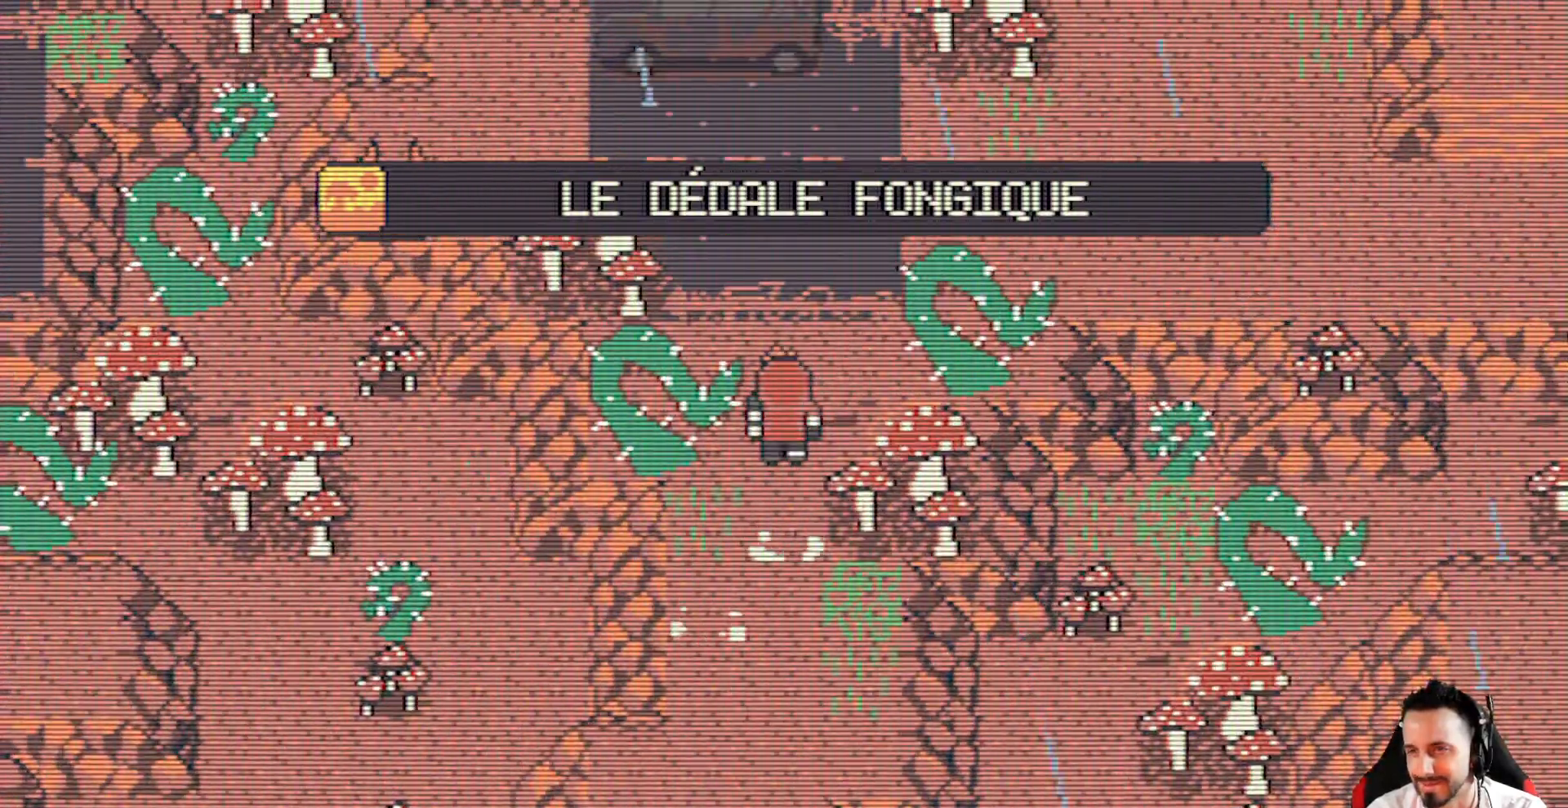
{"keys": ["up", "x"], "events": [[450, "up", "down"]]}
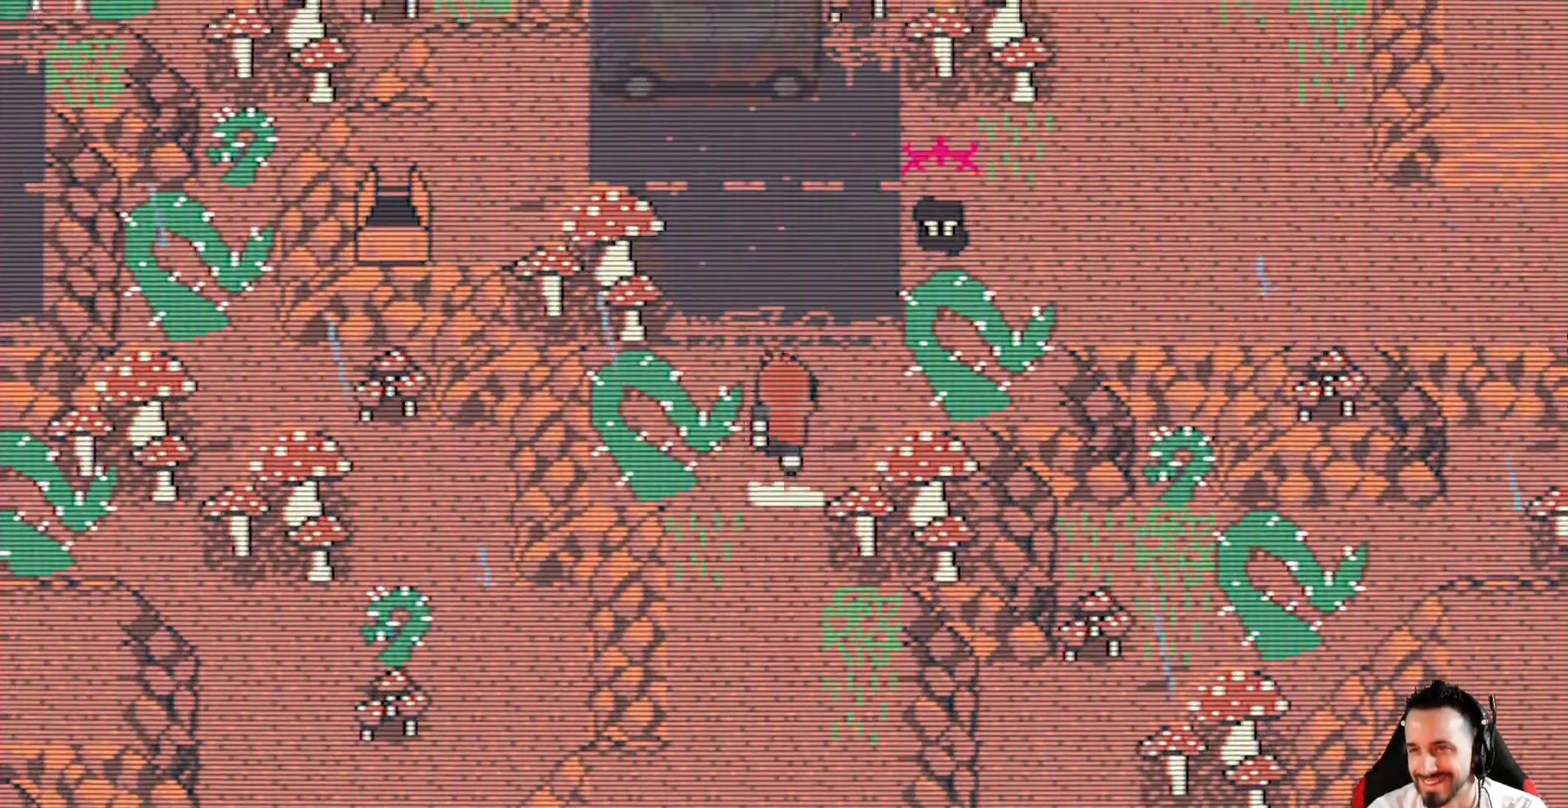
{"keys": ["left", "up", "x"], "events": [[284, "left", "down"]]}
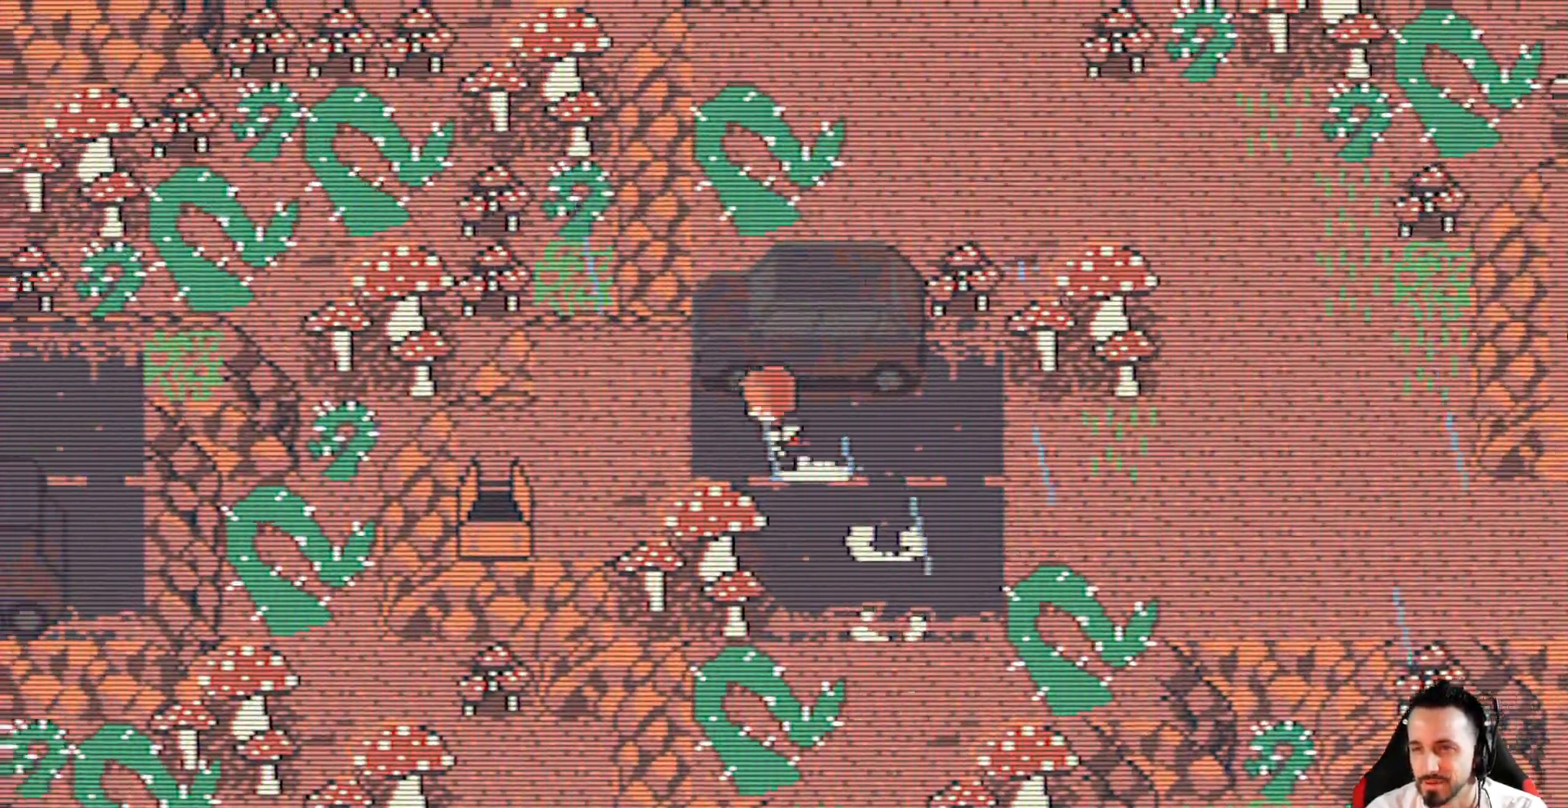
{"keys": ["x"], "events": [[67, "up", "up"], [384, "left", "up"]]}
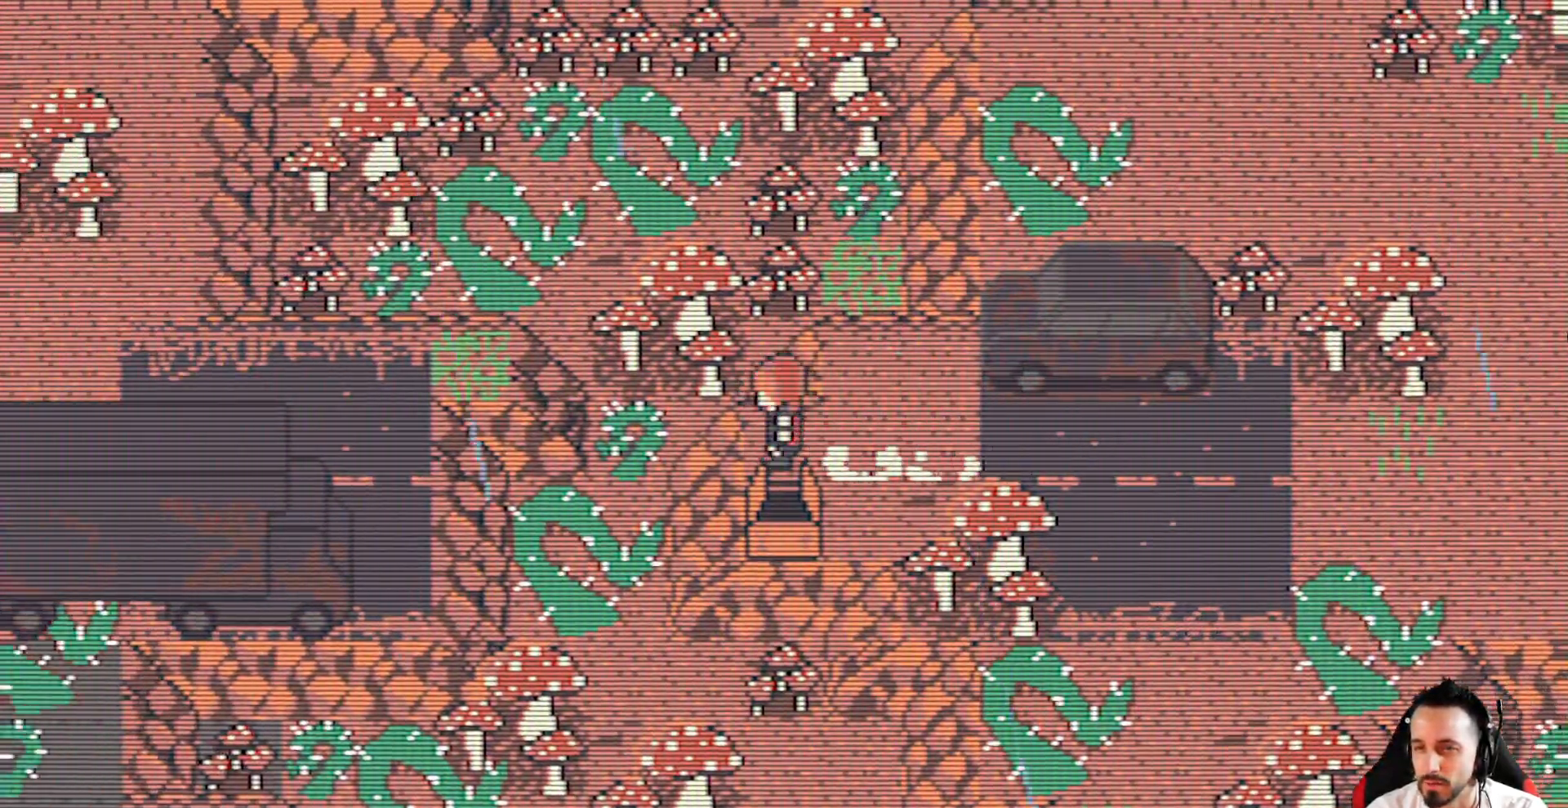
{"keys": ["right", "x"], "events": [[84, "right", "down"]]}
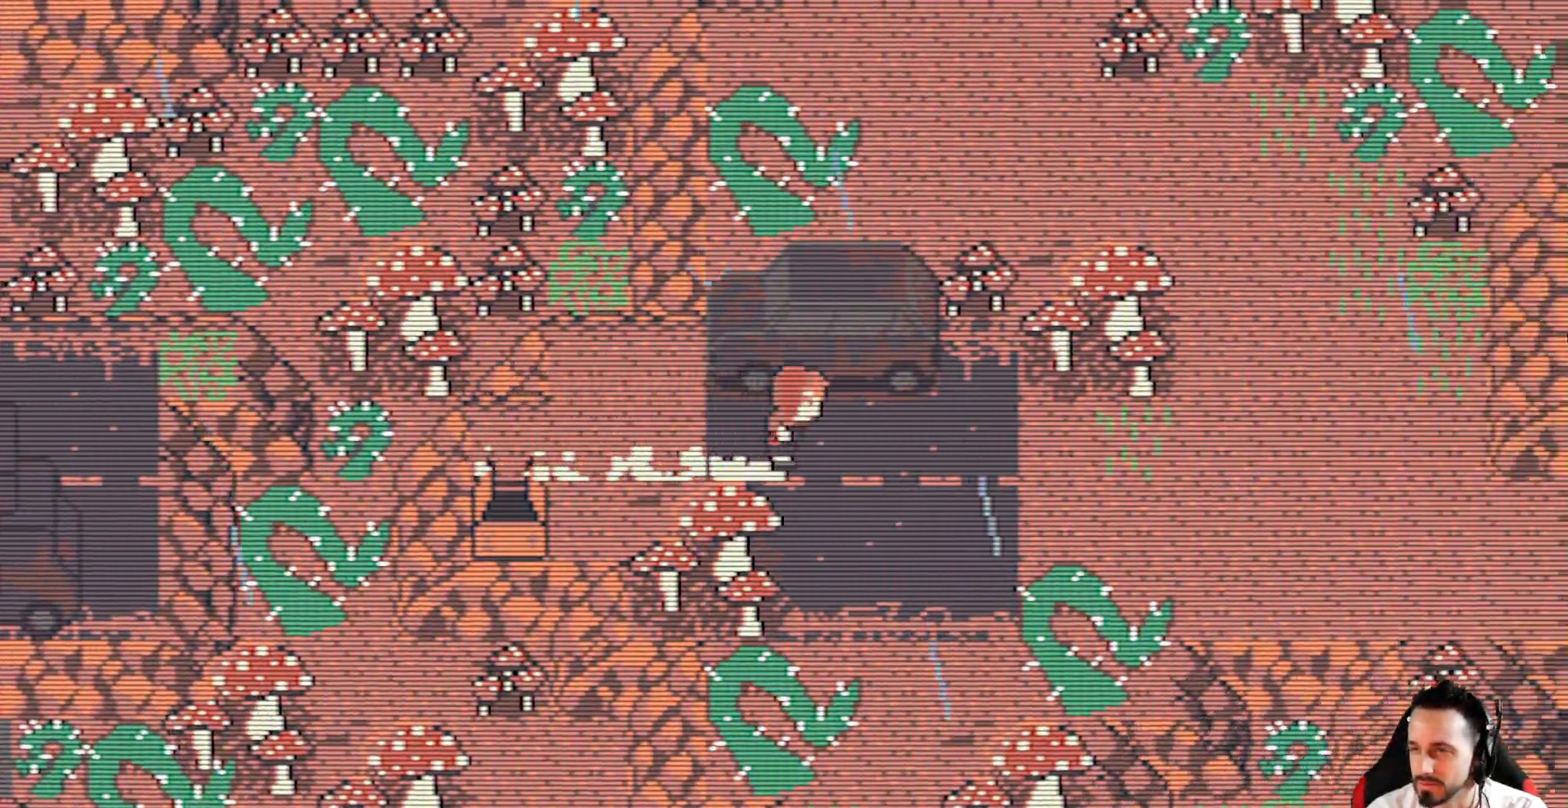
{"keys": ["right", "x"], "events": []}